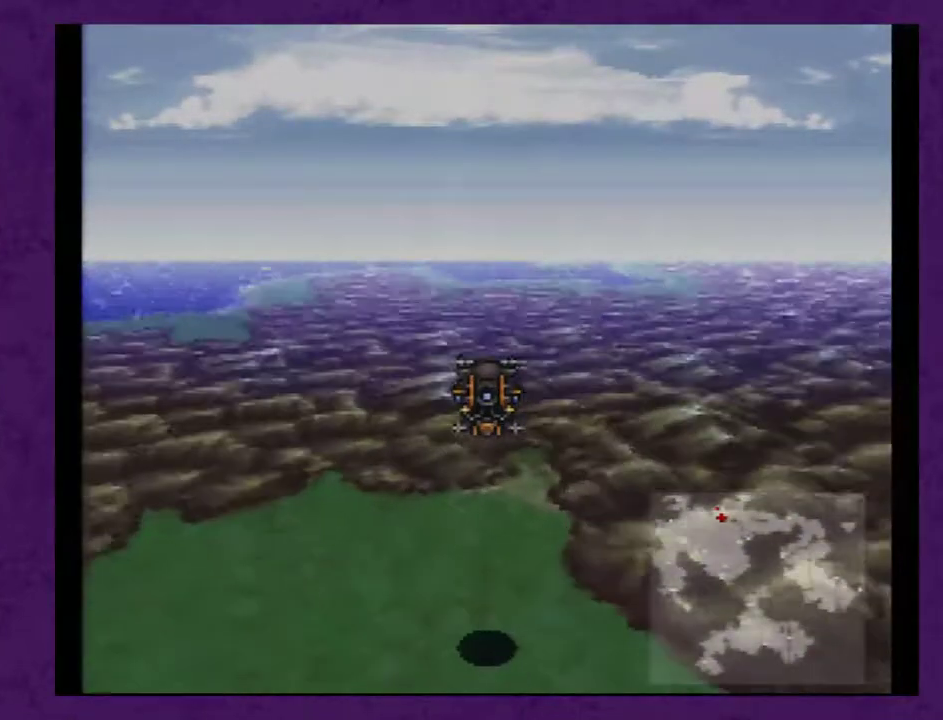
Gameplay with a controller (Nintendo layout); each line is a JSON object with the inputs held at the frame after it. "events" lists button and stick changes between this image and that frame as [ms after this image, input, new state], when the widget could be followed in between. Not read: L3 R3.
{"buttons": [], "events": []}
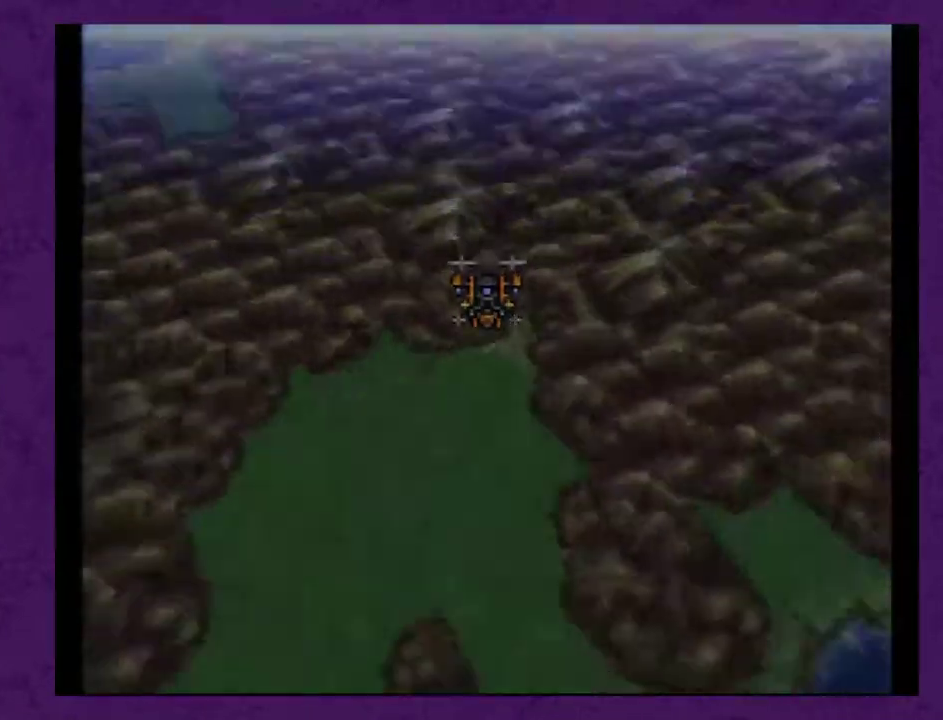
{"buttons": [], "events": []}
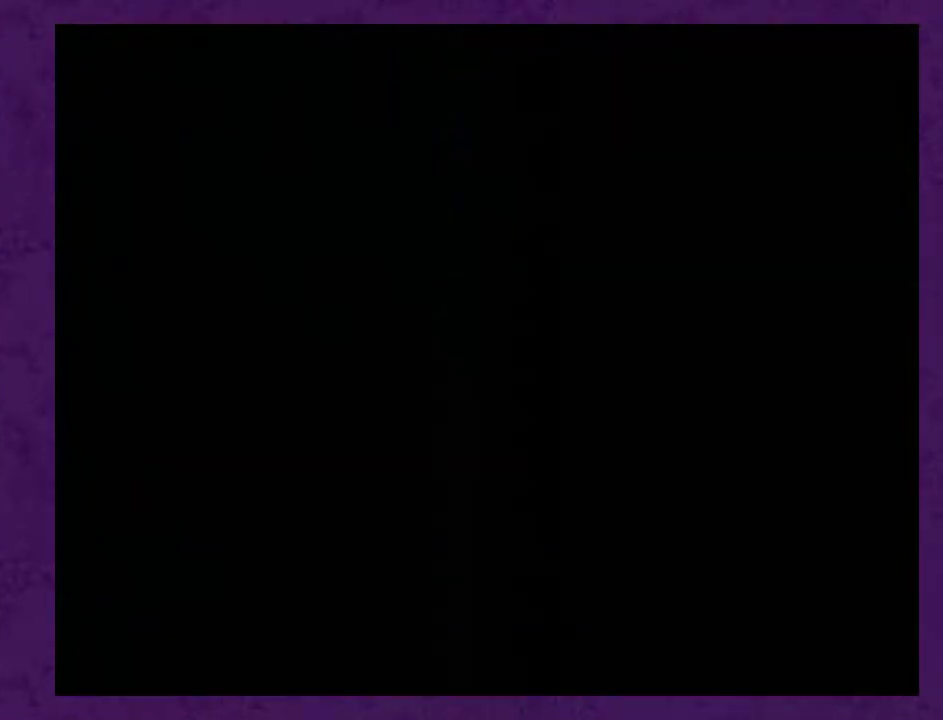
{"buttons": [], "events": []}
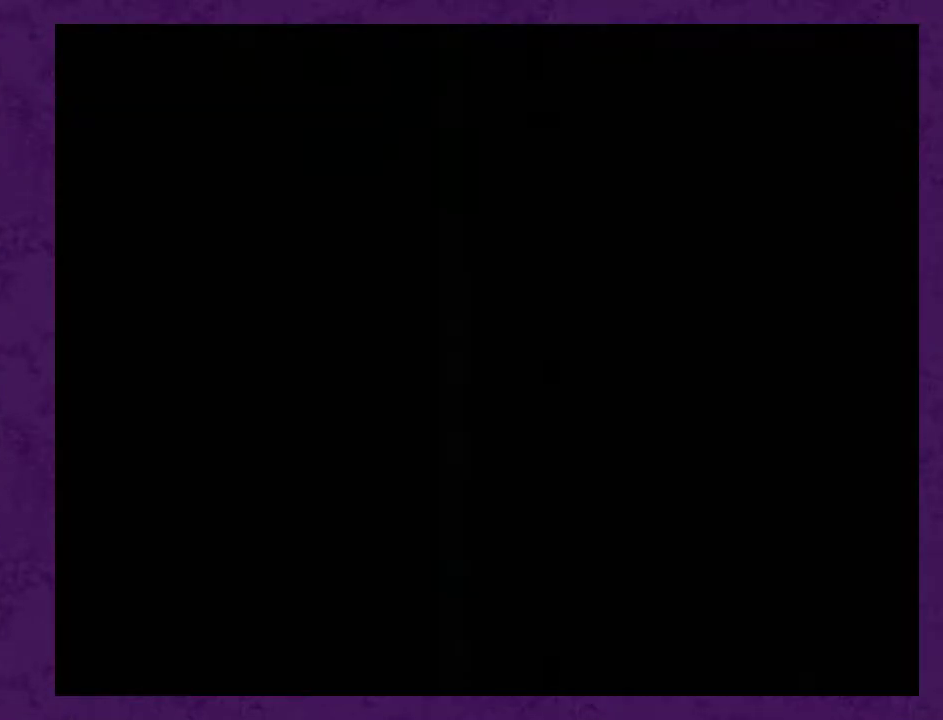
{"buttons": ["DPAD_UP"], "events": [[17, "DPAD_UP", "down"]]}
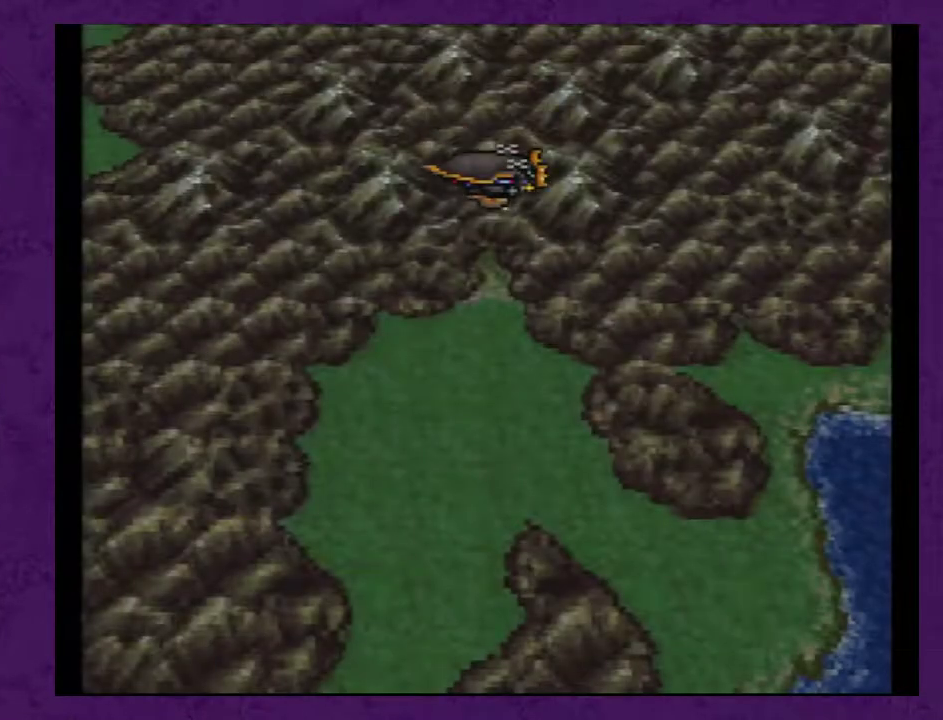
{"buttons": ["DPAD_UP"], "events": []}
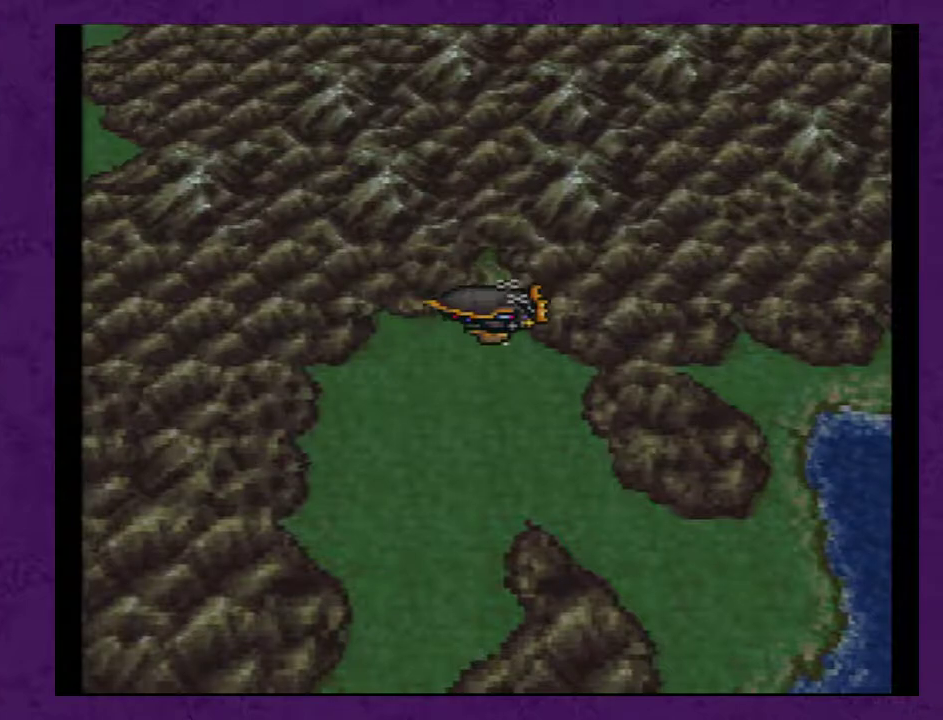
{"buttons": ["DPAD_UP"], "events": []}
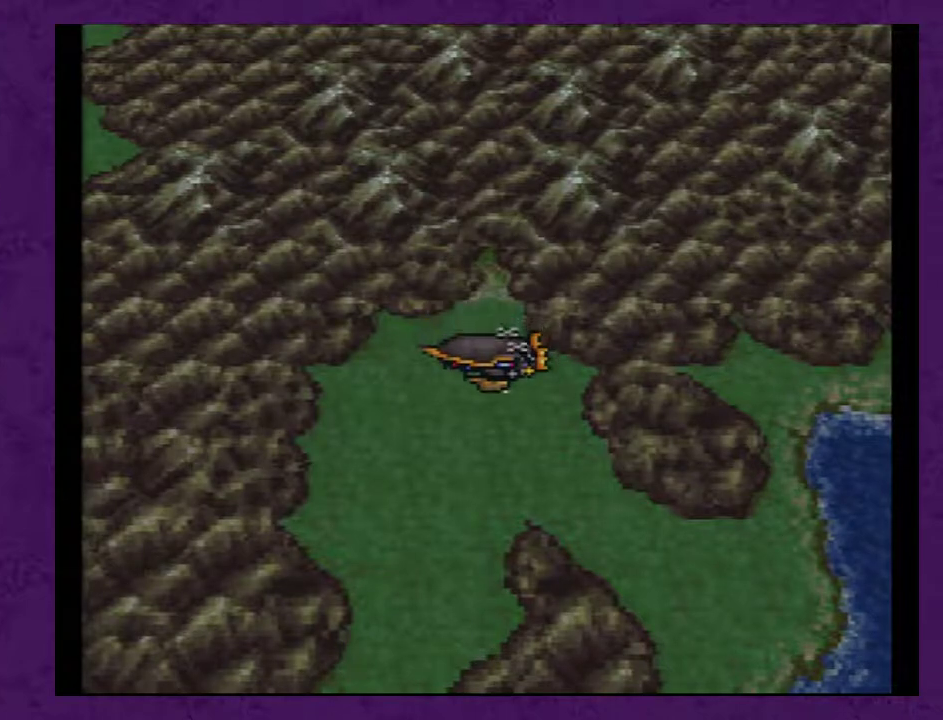
{"buttons": ["DPAD_UP"], "events": []}
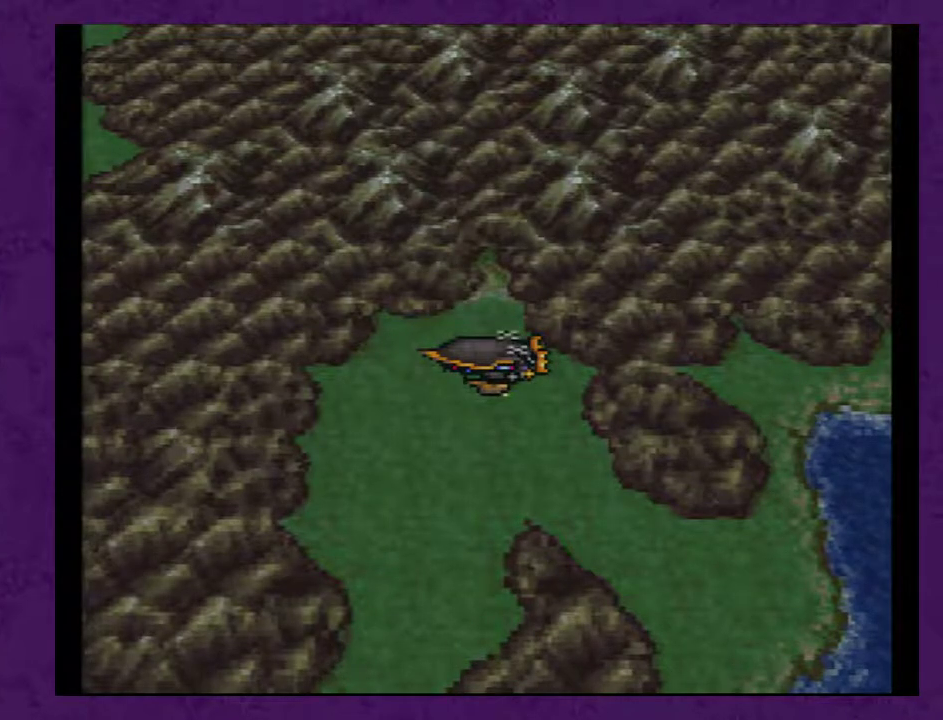
{"buttons": ["DPAD_UP"], "events": []}
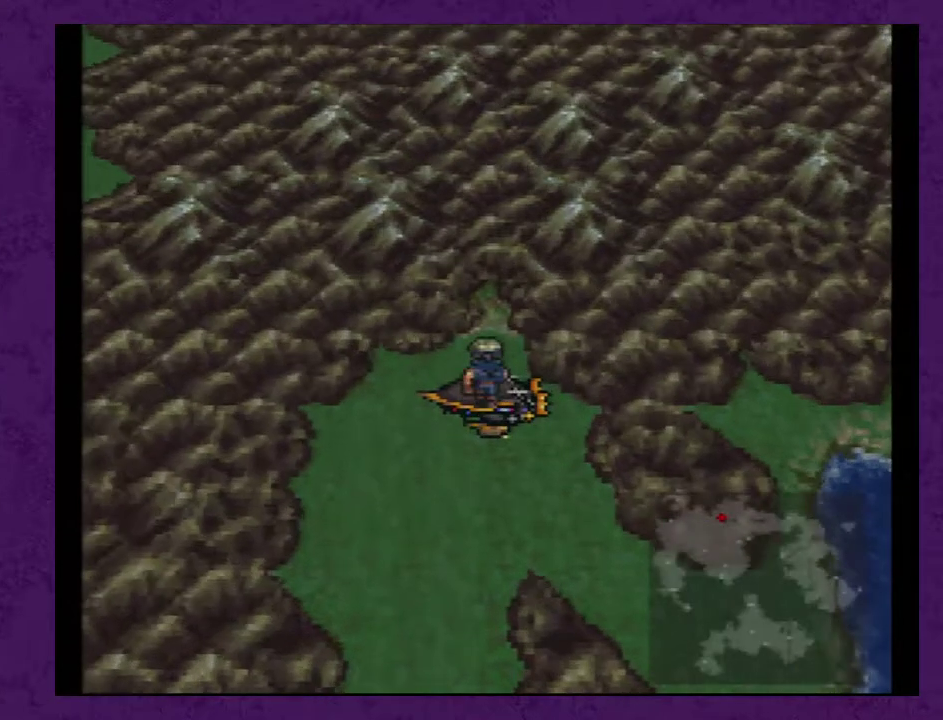
{"buttons": [], "events": [[400, "DPAD_UP", "up"]]}
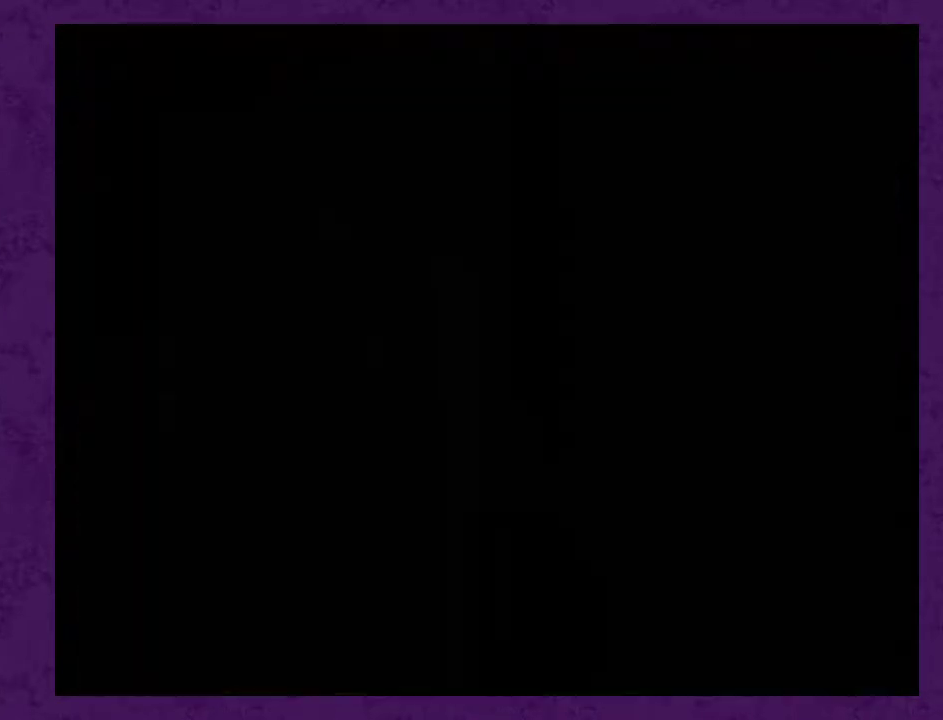
{"buttons": [], "events": []}
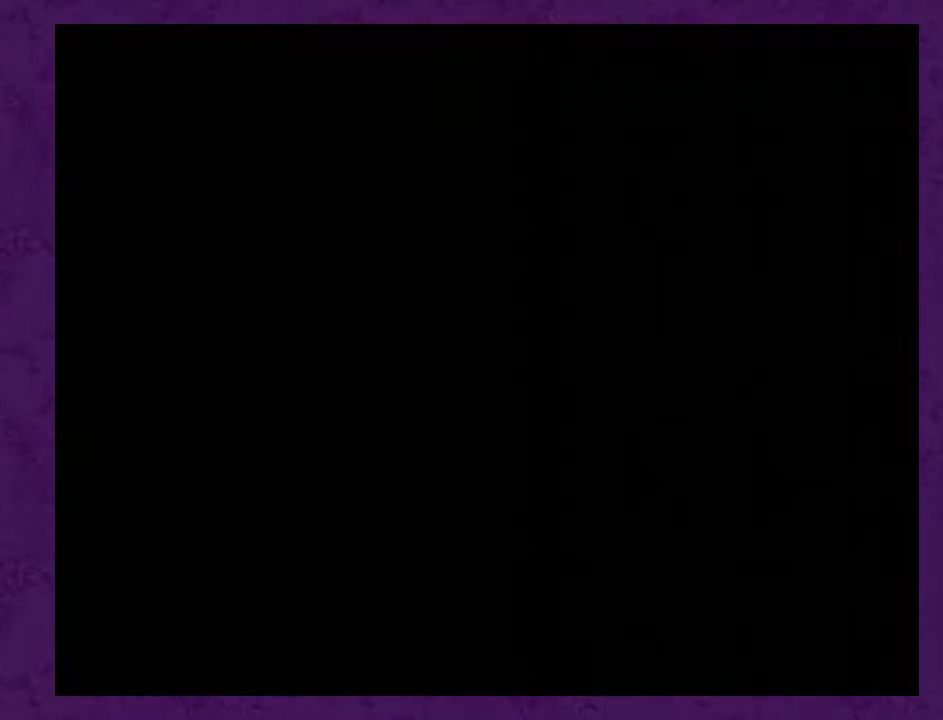
{"buttons": [], "events": []}
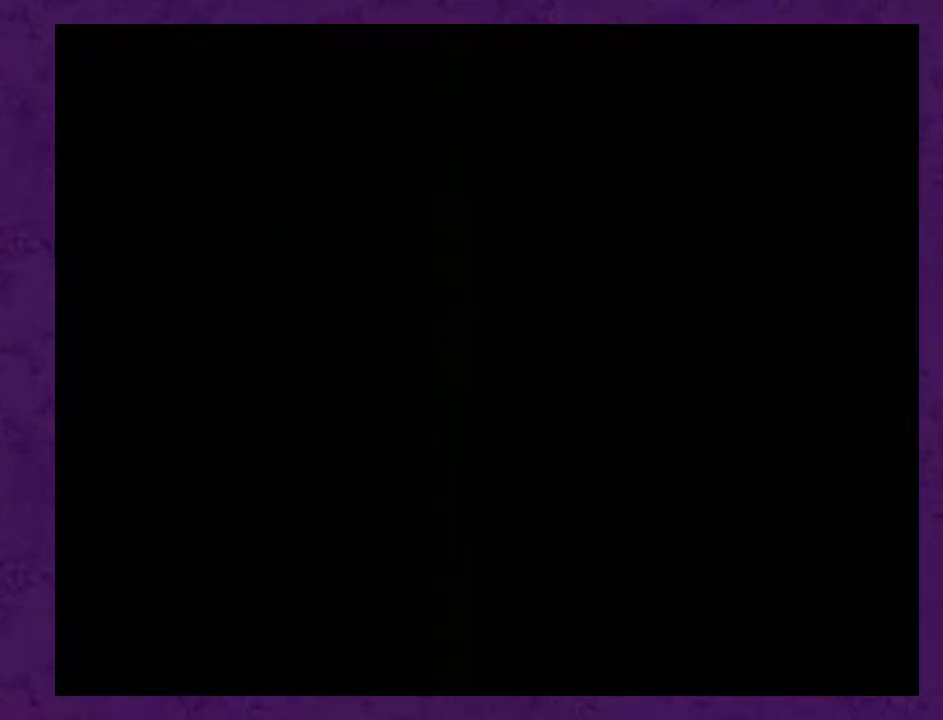
{"buttons": ["DPAD_UP"], "events": [[167, "DPAD_UP", "down"]]}
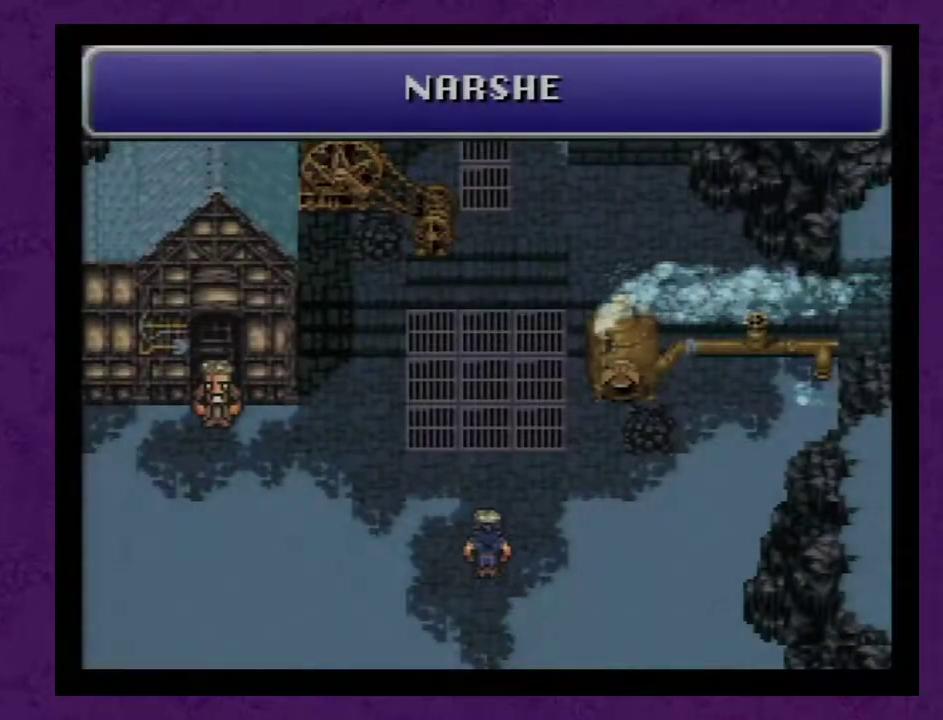
{"buttons": ["DPAD_UP"], "events": []}
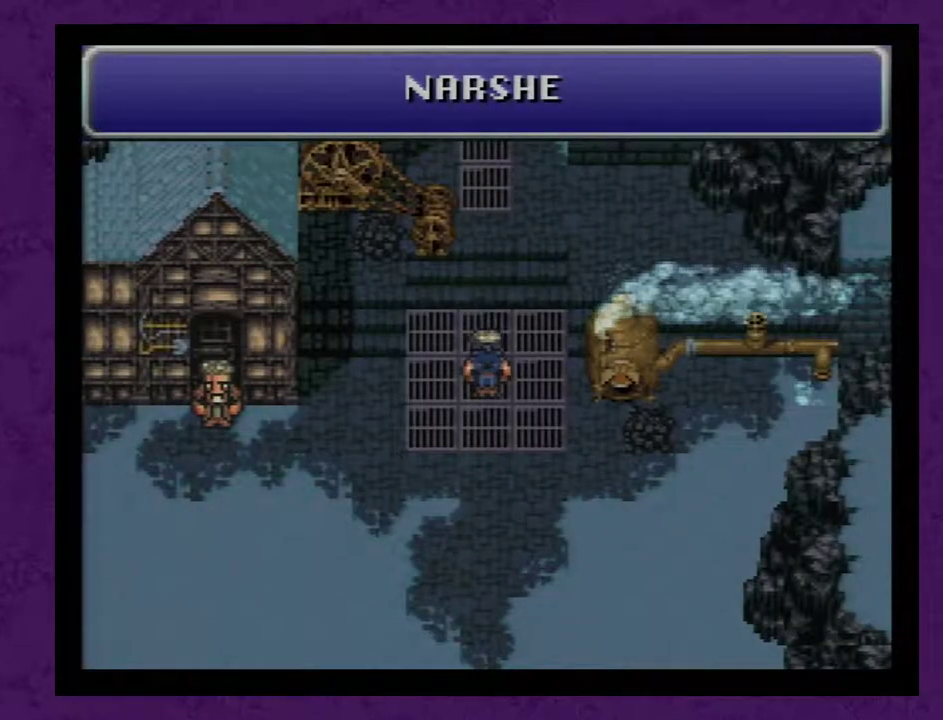
{"buttons": ["DPAD_UP"], "events": []}
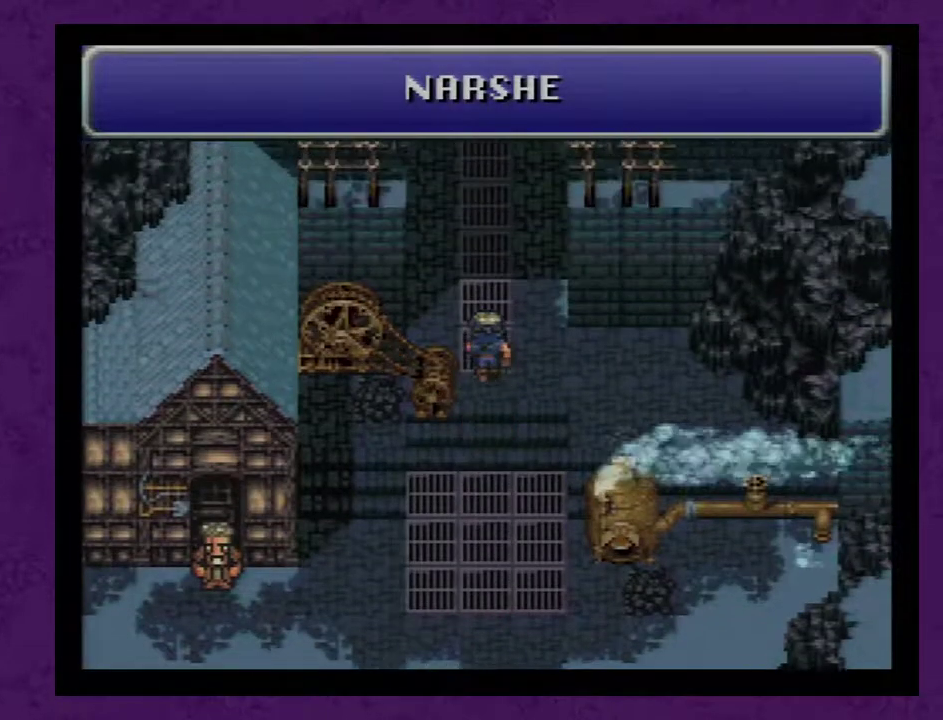
{"buttons": ["DPAD_UP"], "events": []}
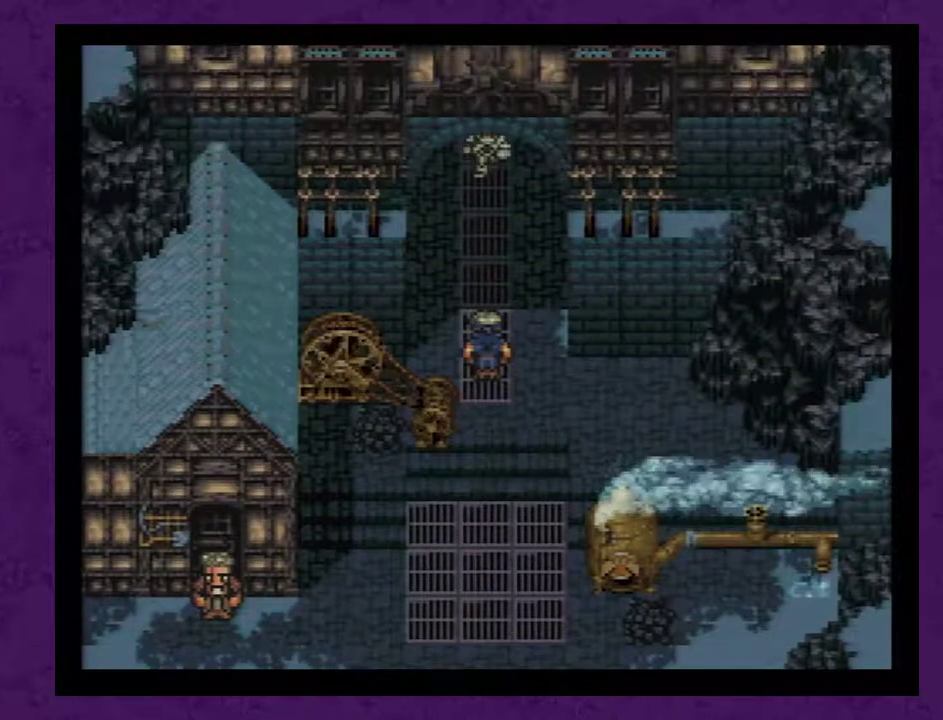
{"buttons": ["DPAD_UP"], "events": []}
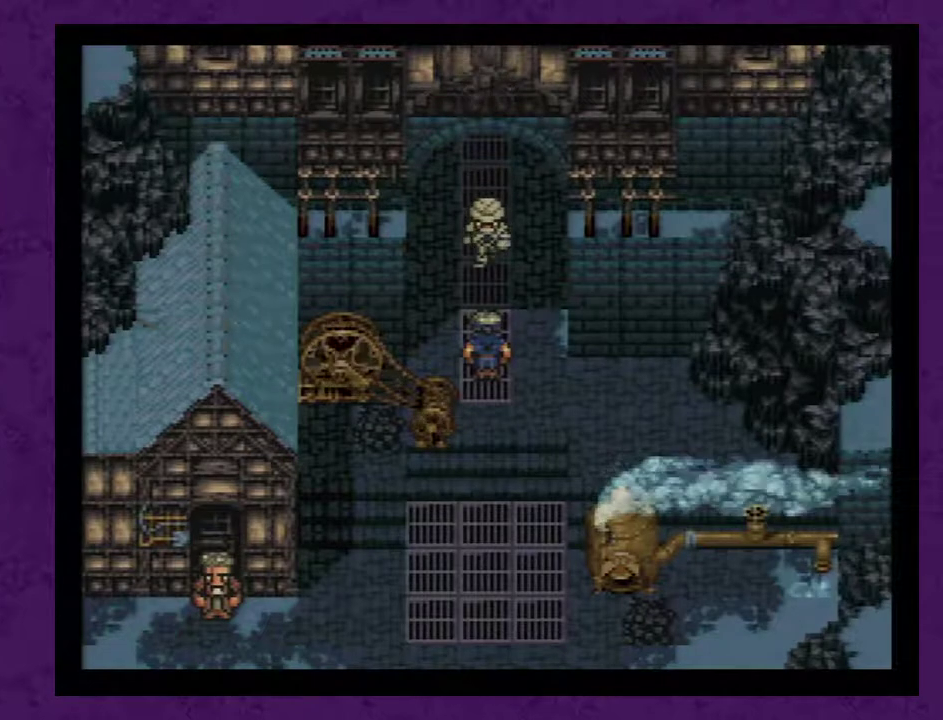
{"buttons": ["A", "DPAD_UP"], "events": [[500, "A", "down"]]}
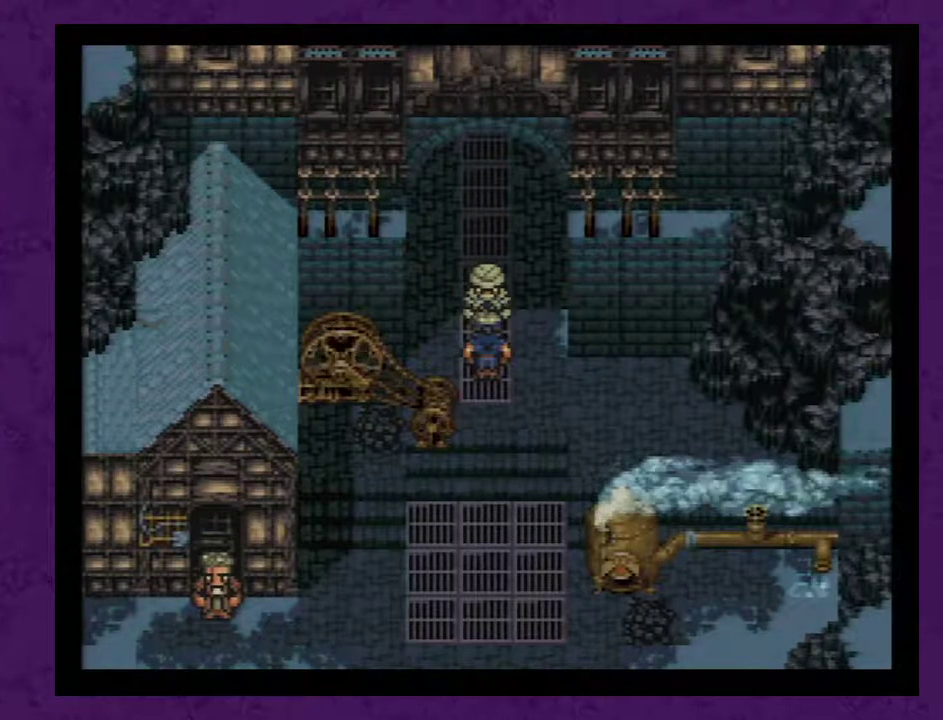
{"buttons": ["DPAD_UP"], "events": [[67, "A", "up"], [317, "A", "down"], [367, "A", "up"], [433, "A", "down"], [500, "A", "up"]]}
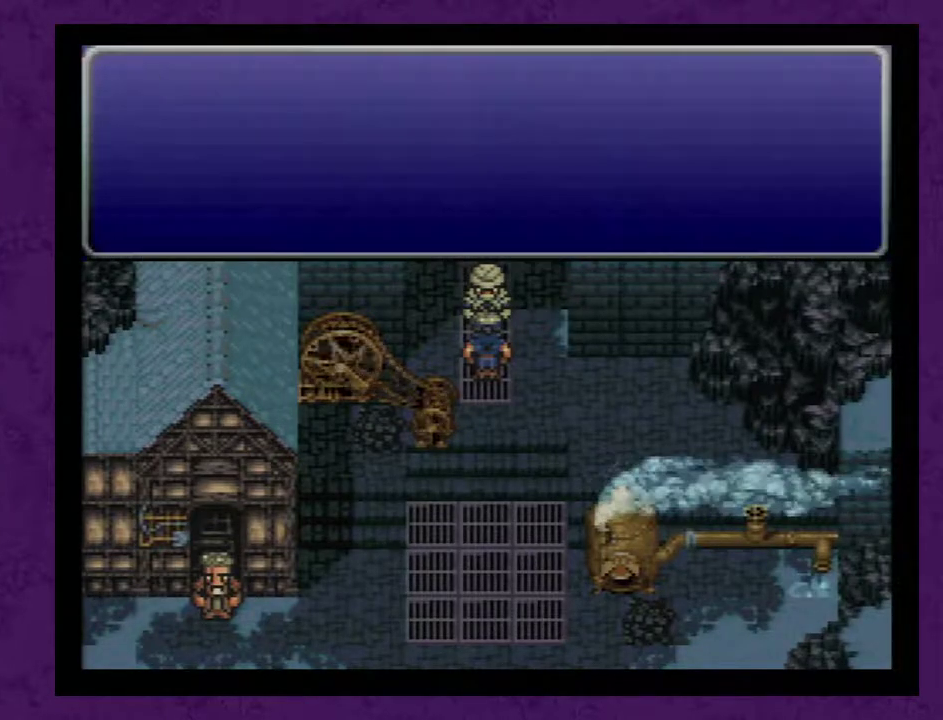
{"buttons": ["DPAD_UP"], "events": [[100, "A", "down"], [150, "A", "up"], [217, "A", "down"], [317, "A", "up"], [367, "A", "down"], [433, "A", "up"]]}
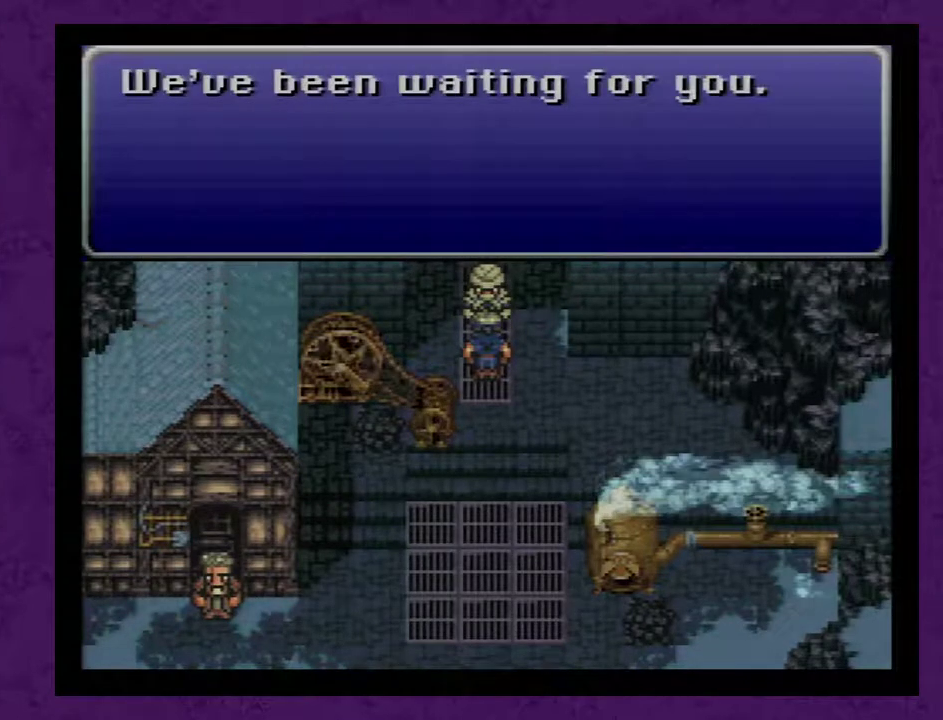
{"buttons": ["DPAD_UP"], "events": [[33, "A", "down"], [83, "A", "up"], [150, "A", "down"], [217, "A", "up"], [400, "A", "down"], [483, "A", "up"]]}
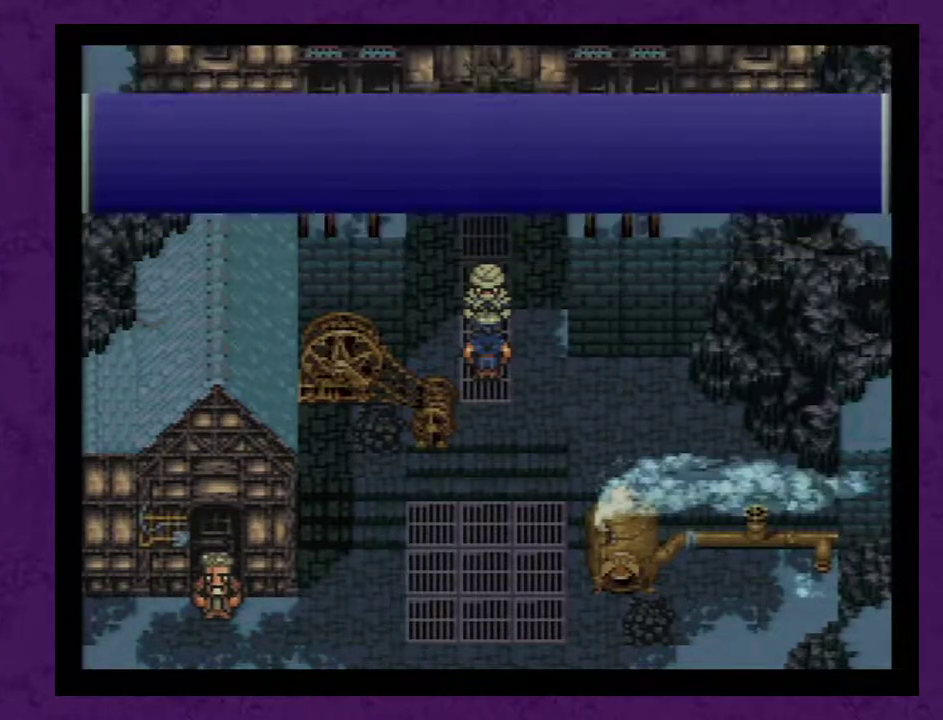
{"buttons": ["A"], "events": [[50, "A", "down"], [117, "A", "up"], [200, "A", "down"], [267, "A", "up"], [300, "DPAD_UP", "up"], [367, "A", "down"], [417, "A", "up"], [483, "A", "down"]]}
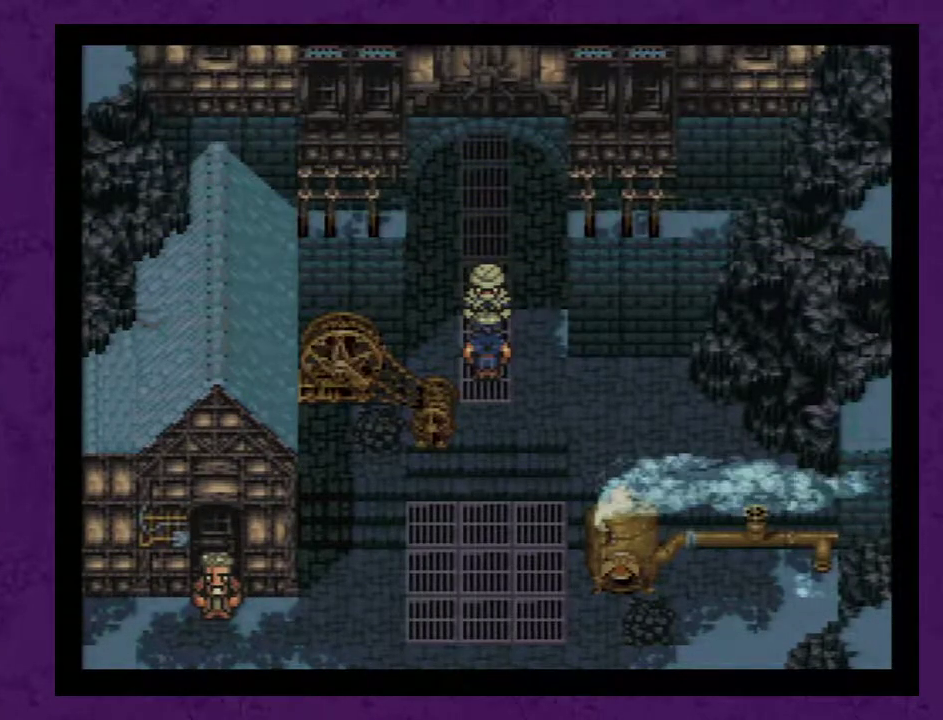
{"buttons": ["A"], "events": [[50, "A", "up"], [133, "A", "down"], [233, "A", "up"], [300, "A", "down"], [383, "A", "up"], [450, "A", "down"]]}
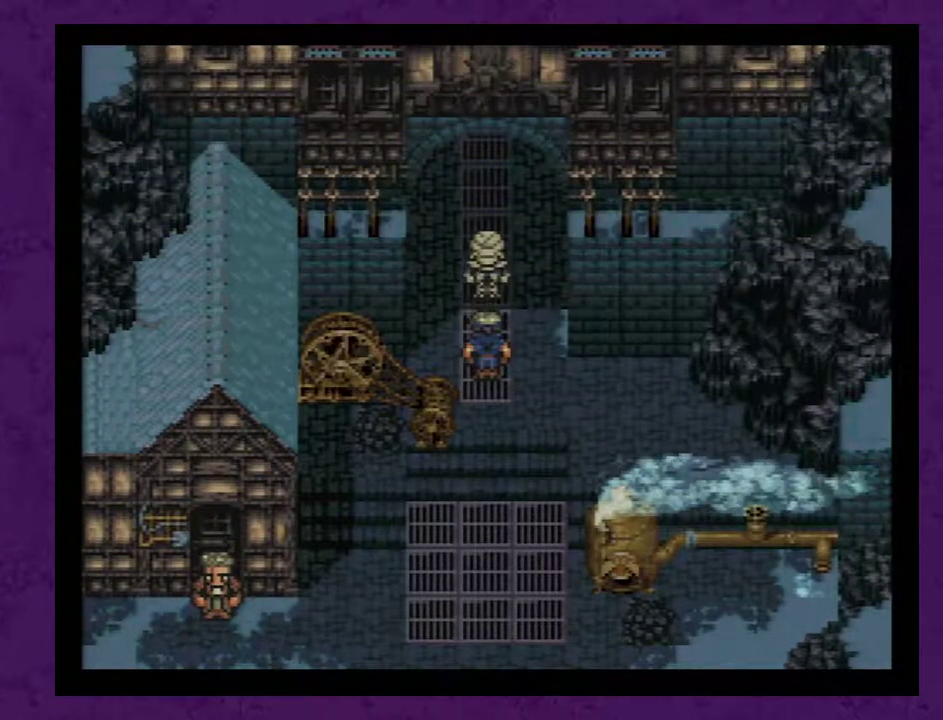
{"buttons": [], "events": [[33, "A", "up"], [100, "A", "down"], [200, "A", "up"], [250, "A", "down"], [350, "A", "up"], [433, "A", "down"], [500, "A", "up"]]}
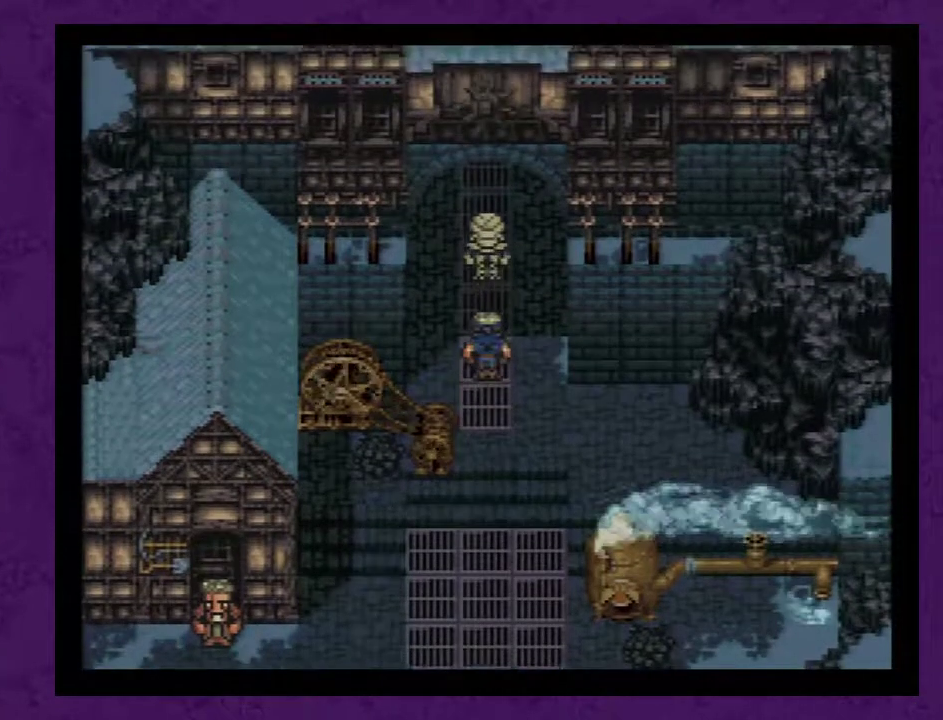
{"buttons": ["A"], "events": [[67, "A", "down"], [183, "A", "up"], [250, "A", "down"], [350, "A", "up"], [433, "A", "down"]]}
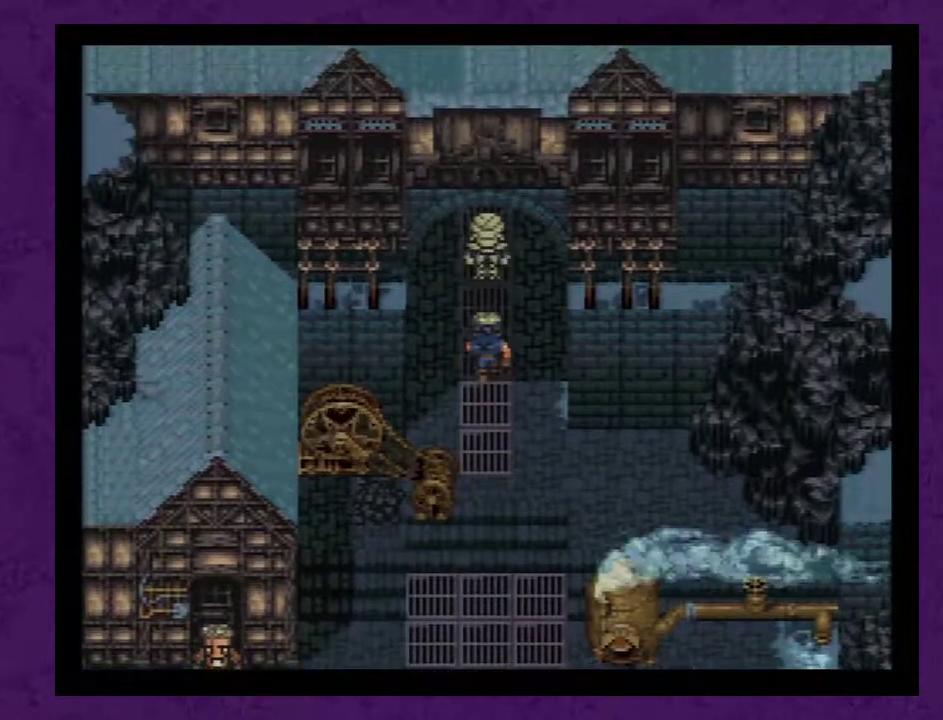
{"buttons": ["A"], "events": [[33, "A", "up"], [117, "A", "down"], [183, "A", "up"], [267, "A", "down"], [367, "A", "up"], [467, "A", "down"]]}
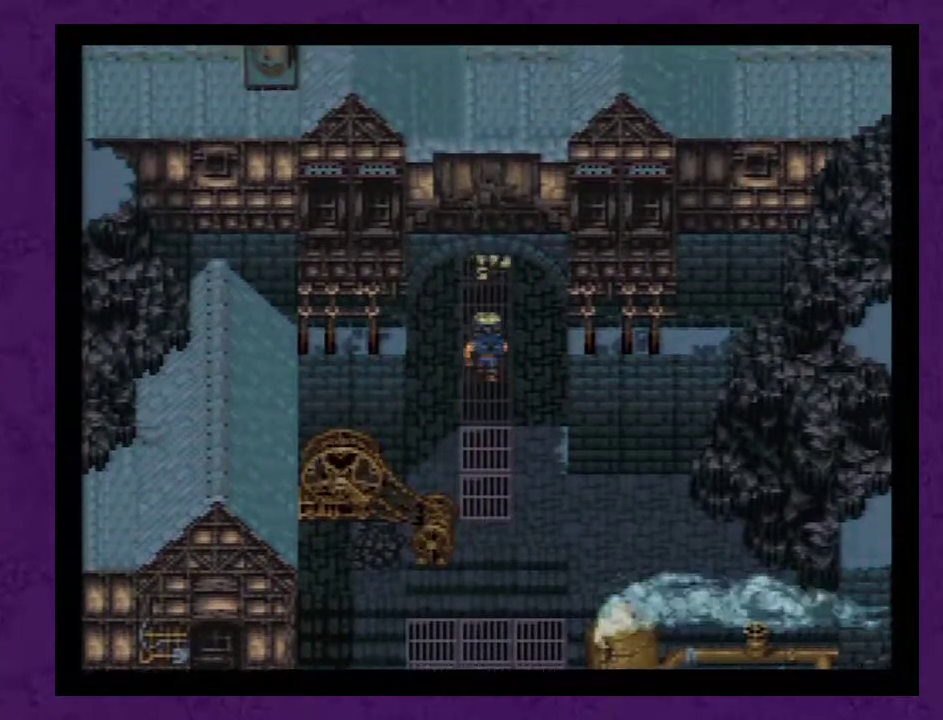
{"buttons": ["A"], "events": [[50, "A", "up"], [150, "A", "down"], [233, "A", "up"], [300, "A", "down"], [400, "A", "up"], [483, "A", "down"]]}
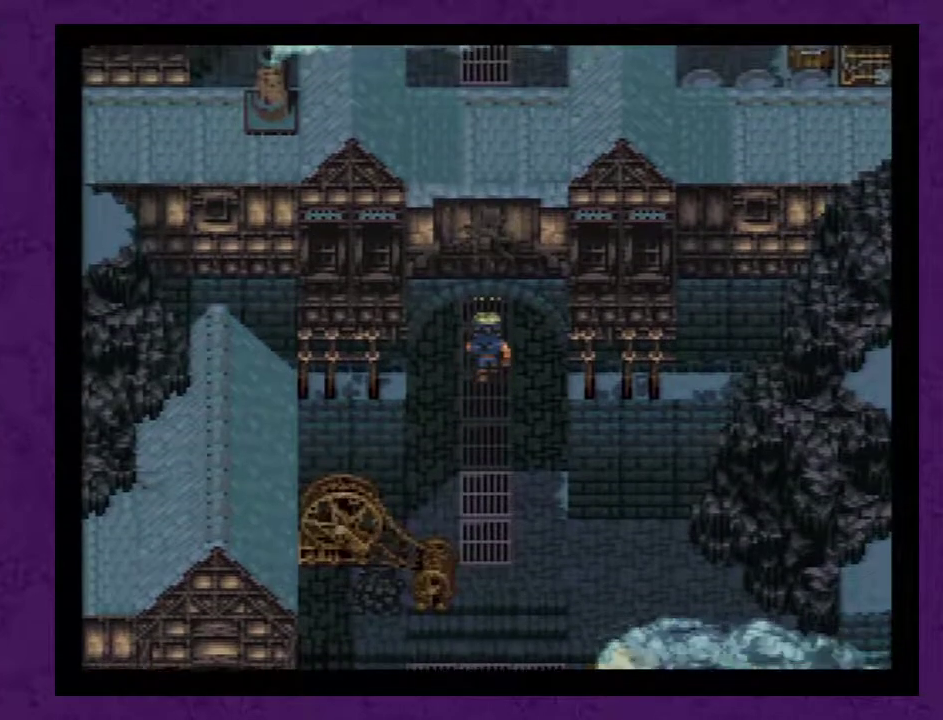
{"buttons": ["A"], "events": [[83, "A", "up"], [133, "A", "down"], [233, "A", "up"], [300, "A", "down"], [417, "A", "up"], [483, "A", "down"]]}
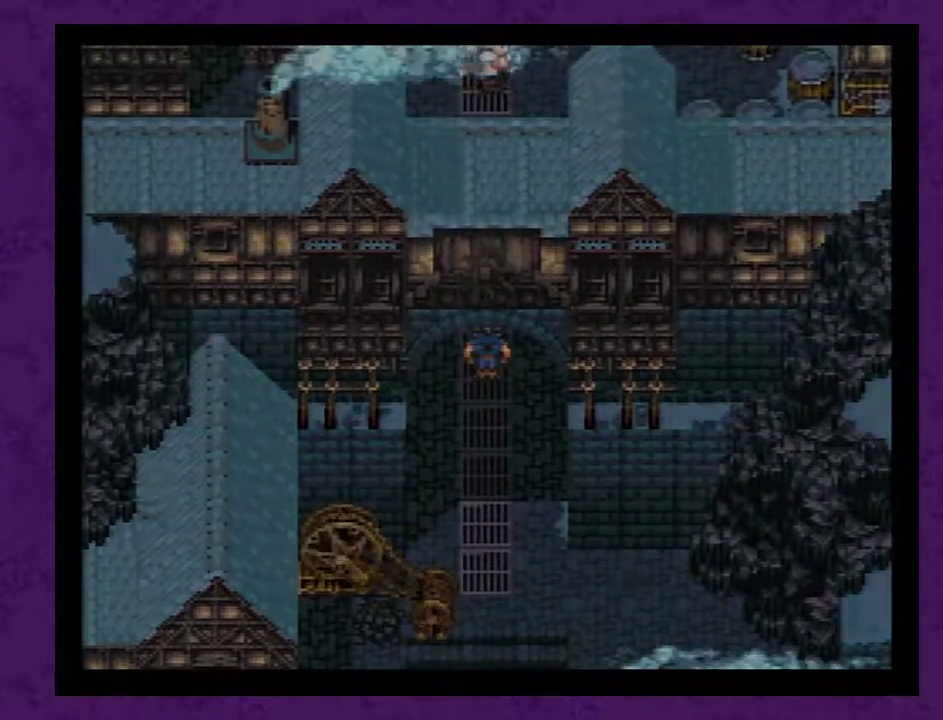
{"buttons": ["A"], "events": [[67, "A", "up"], [167, "A", "down"], [233, "A", "up"], [317, "A", "down"]]}
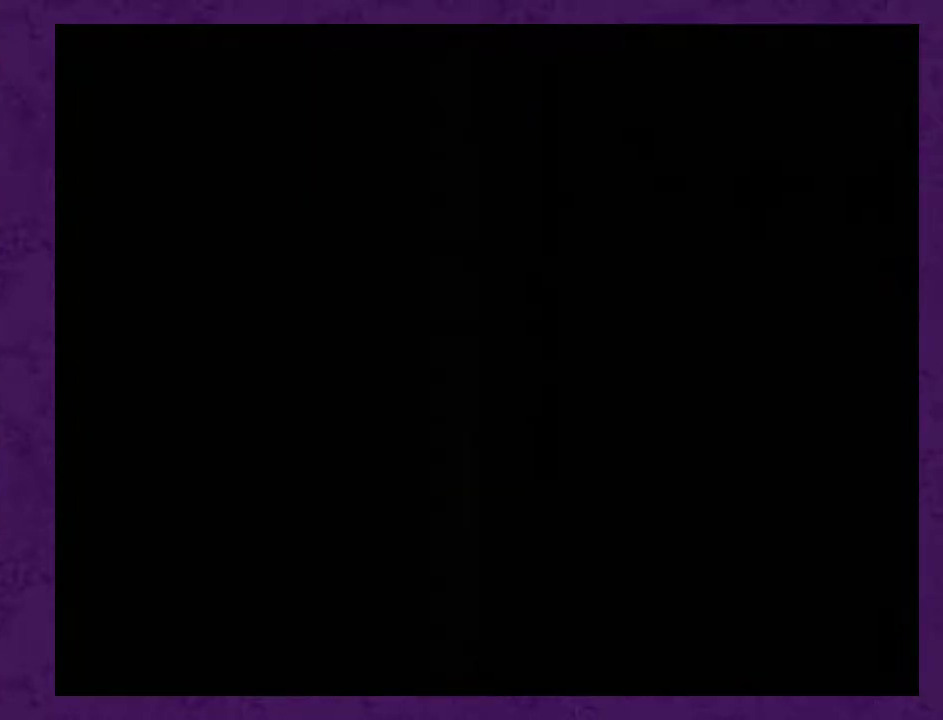
{"buttons": ["A"], "events": []}